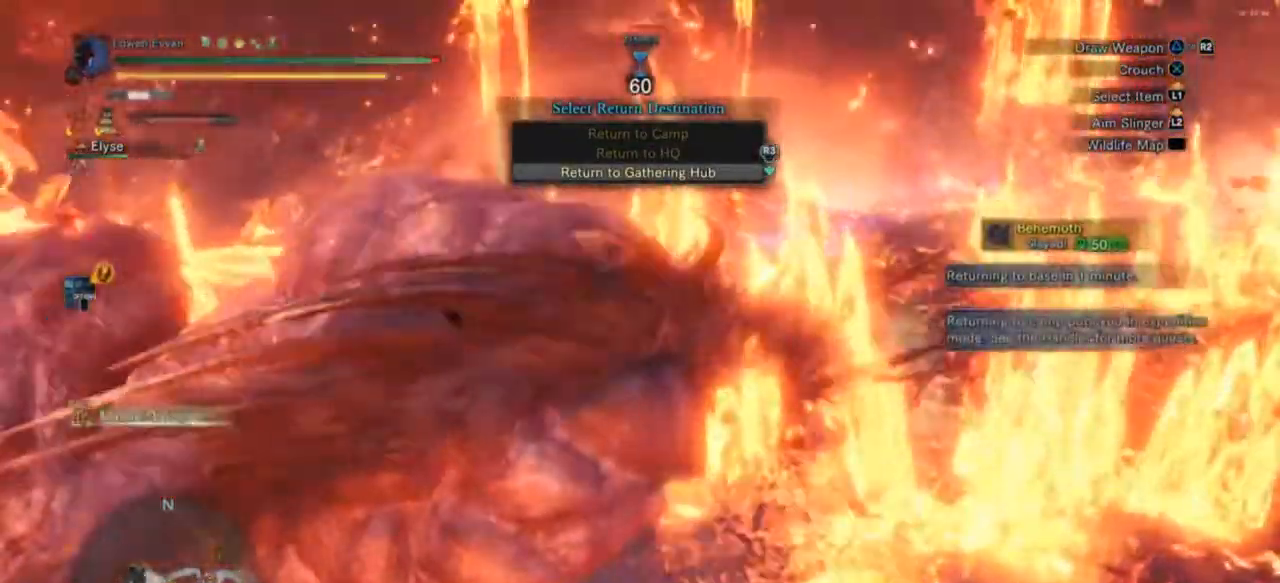
Gameplay with a controller (PlayStation layout); each line is a JSON object with the inputs held at the frame after it. "events" lists button and stick changes between this image and that frame as [ms after this image, input, new state], when the widget could be followed in between. Not read: L3.
{"buttons": [], "left_stick": "center", "right_stick": "center", "events": []}
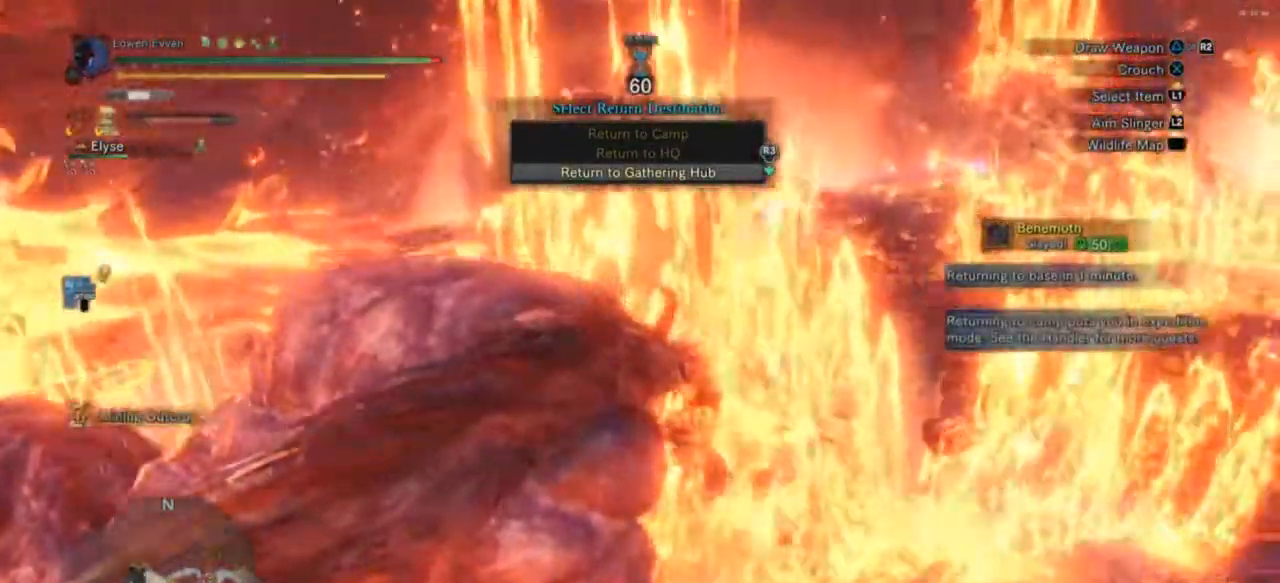
{"buttons": [], "left_stick": "center", "right_stick": "center", "events": []}
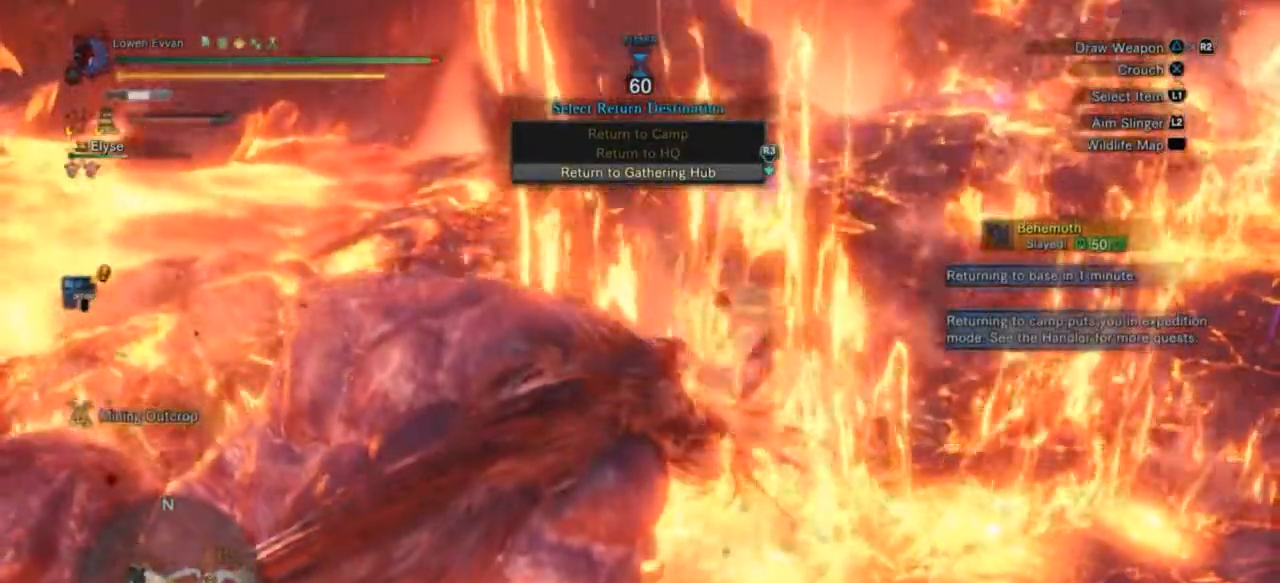
{"buttons": [], "left_stick": "center", "right_stick": "center", "events": []}
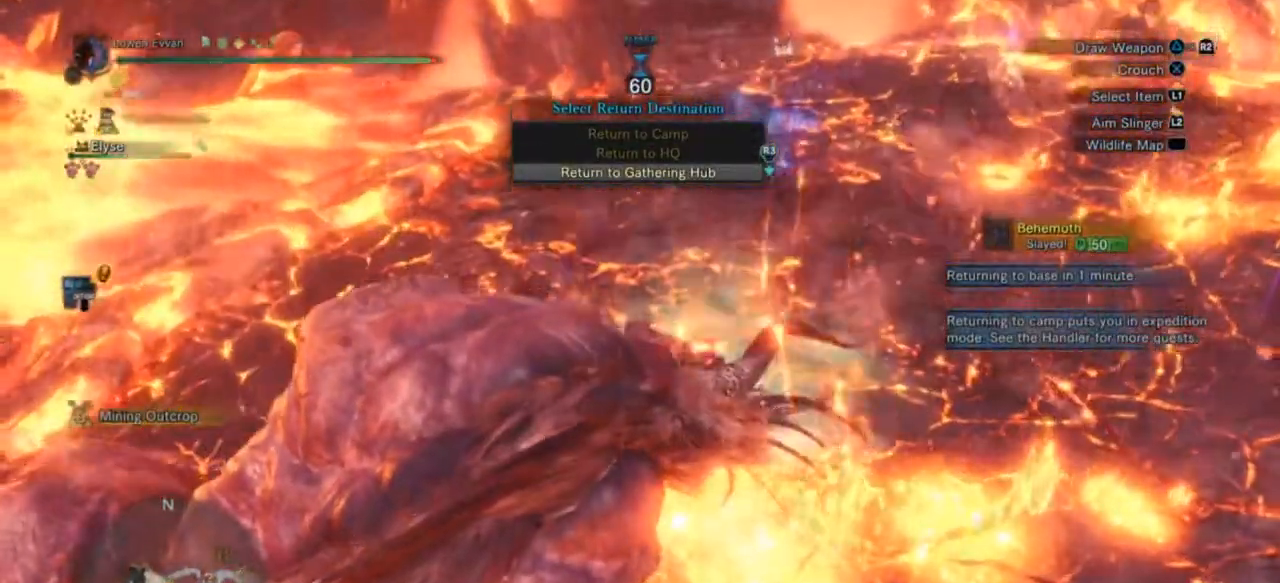
{"buttons": [], "left_stick": "center", "right_stick": "center", "events": []}
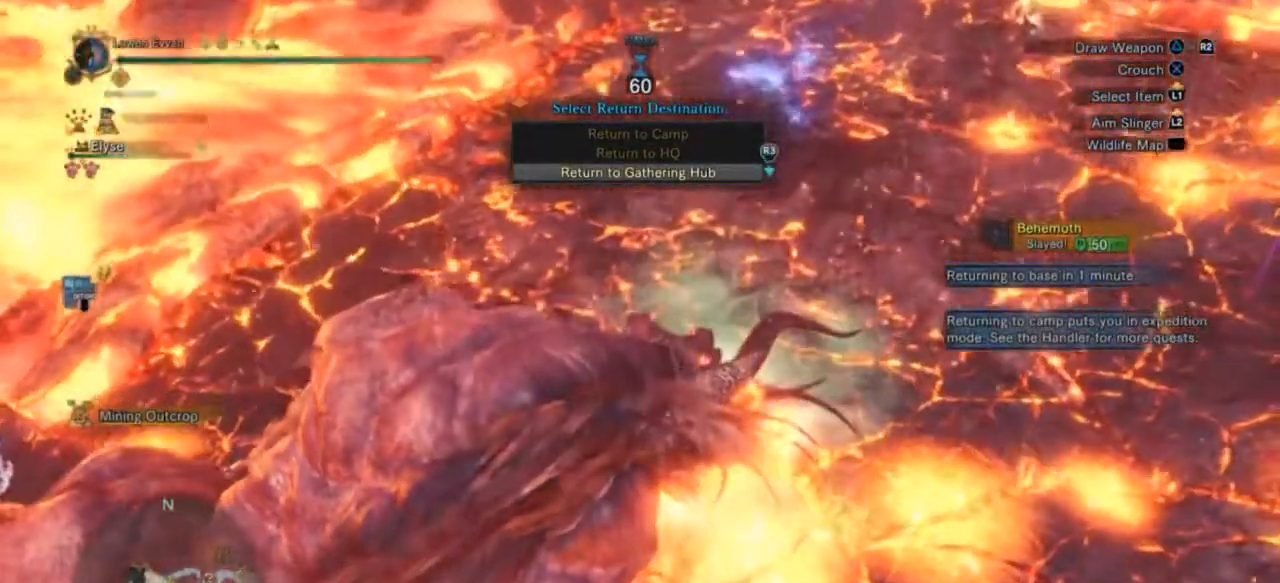
{"buttons": [], "left_stick": "center", "right_stick": "center", "events": []}
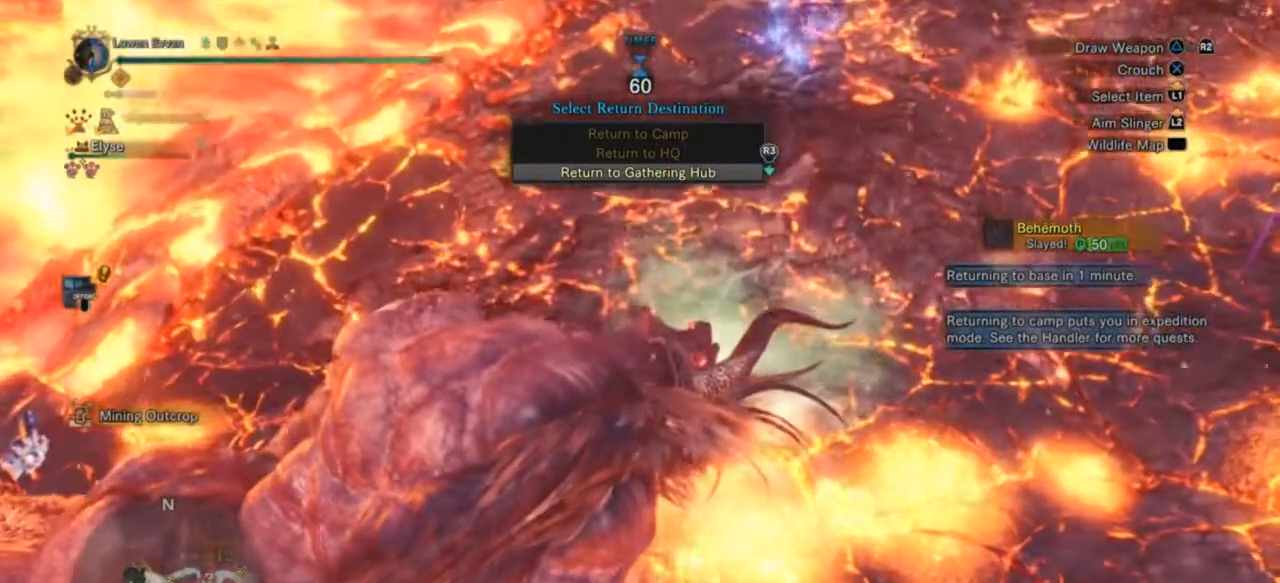
{"buttons": [], "left_stick": "up-left", "right_stick": "center", "events": [[467, "left_stick", "up-left"]]}
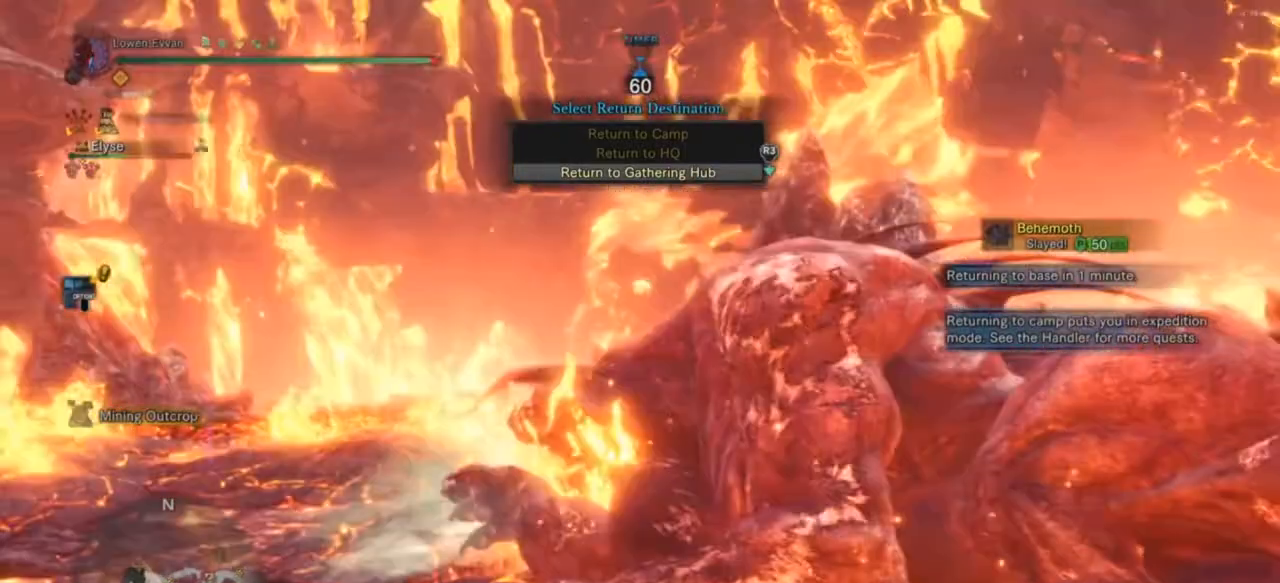
{"buttons": [], "left_stick": "center", "right_stick": "center", "events": [[200, "START", "down"], [233, "left_stick", "center"], [267, "START", "up"]]}
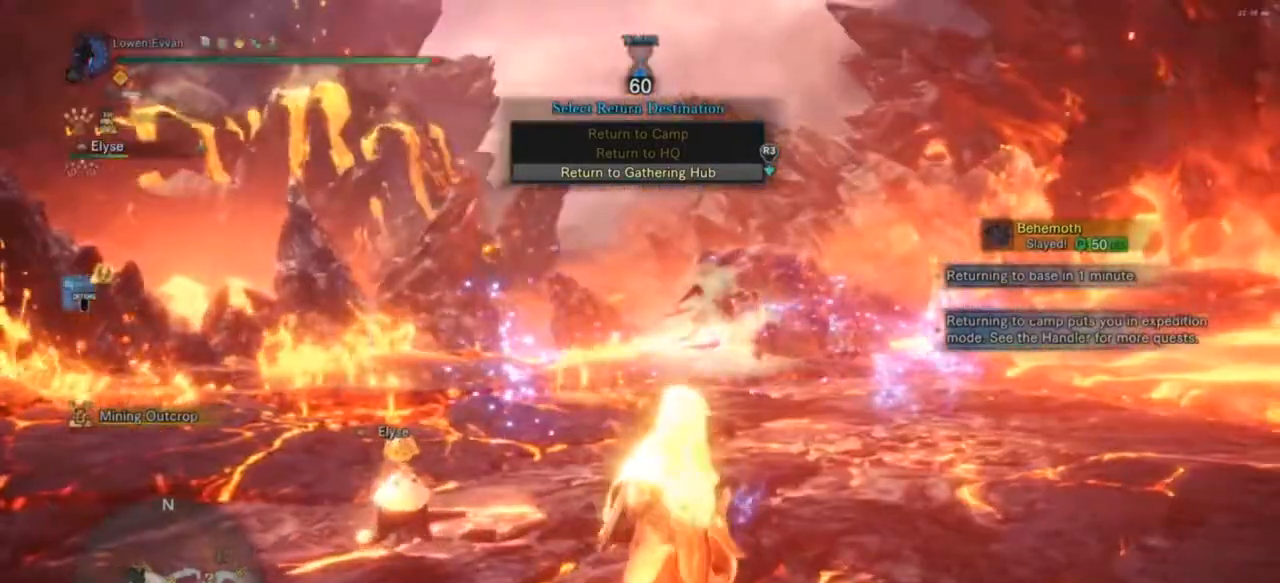
{"buttons": [], "left_stick": "up", "right_stick": "center", "events": [[33, "left_stick", "up"], [300, "START", "down"], [400, "START", "up"]]}
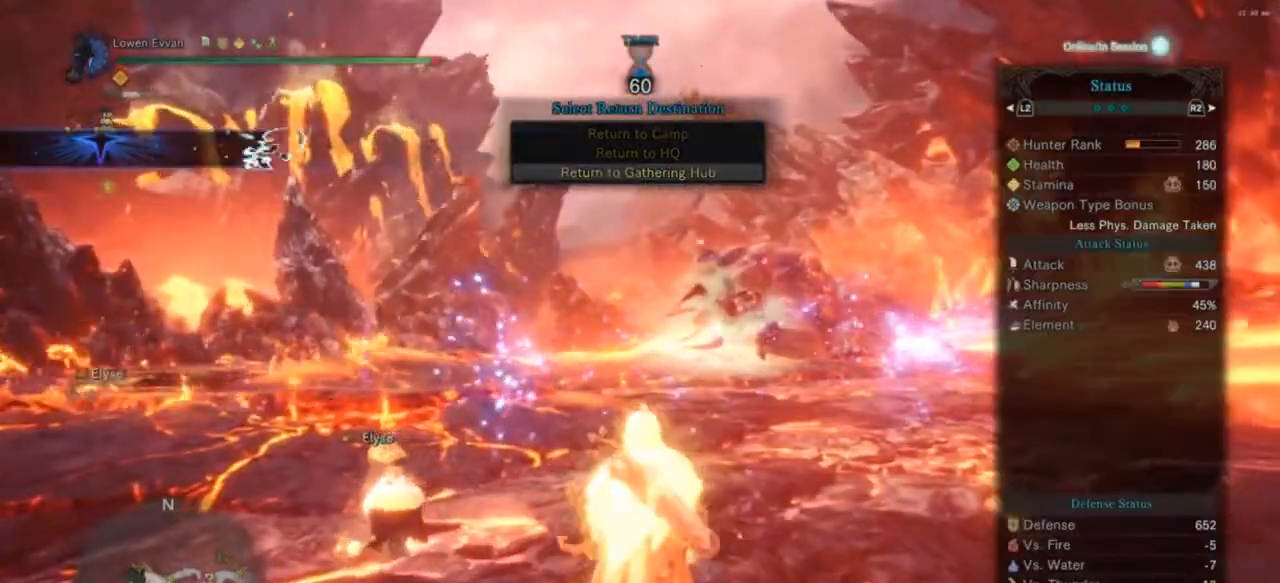
{"buttons": [], "left_stick": "up", "right_stick": "center", "events": []}
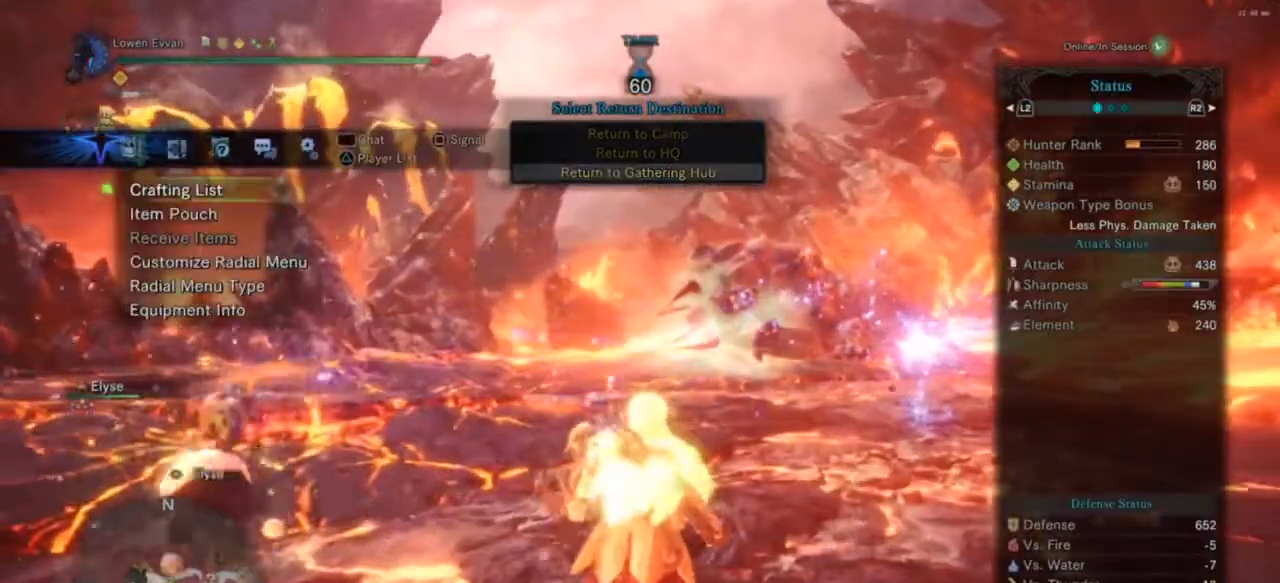
{"buttons": [], "left_stick": "up", "right_stick": "center", "events": []}
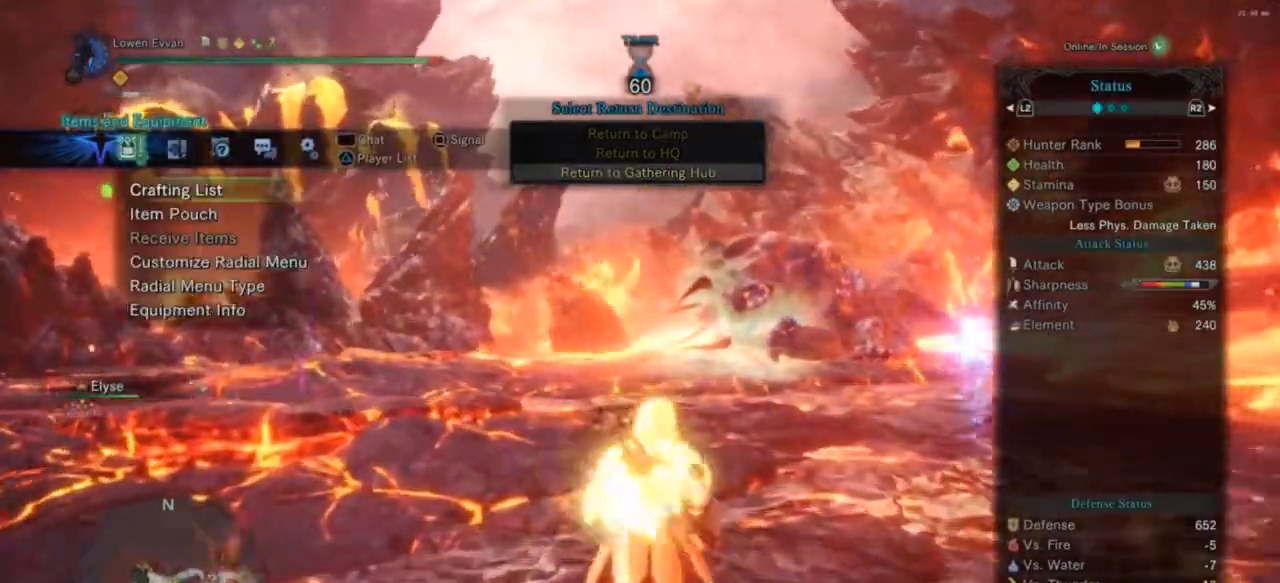
{"buttons": ["CROSS"], "left_stick": "up", "right_stick": "center", "events": [[167, "DPAD_UP", "down"], [267, "DPAD_UP", "up"], [500, "CROSS", "down"]]}
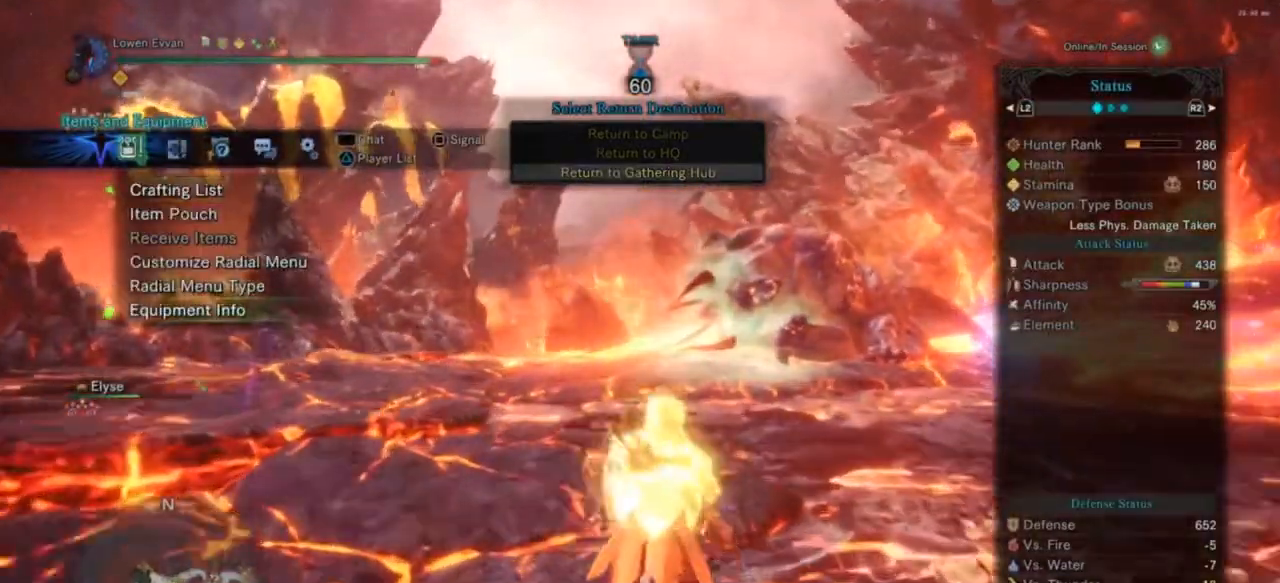
{"buttons": [], "left_stick": "up", "right_stick": "center", "events": [[100, "CROSS", "up"]]}
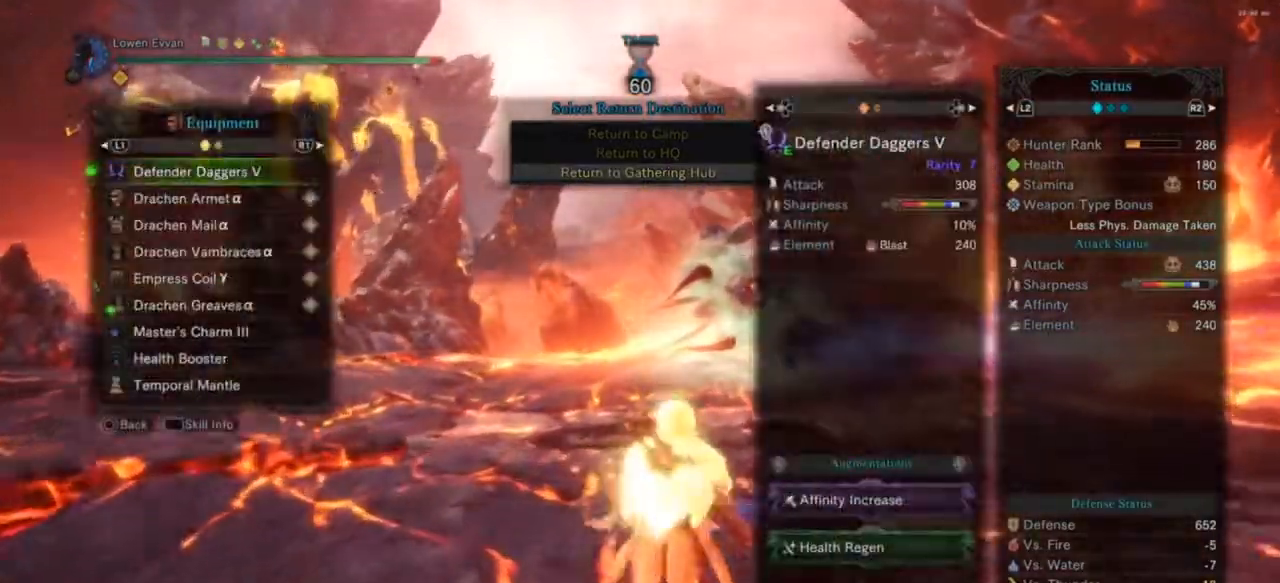
{"buttons": [], "left_stick": "up", "right_stick": "center", "events": []}
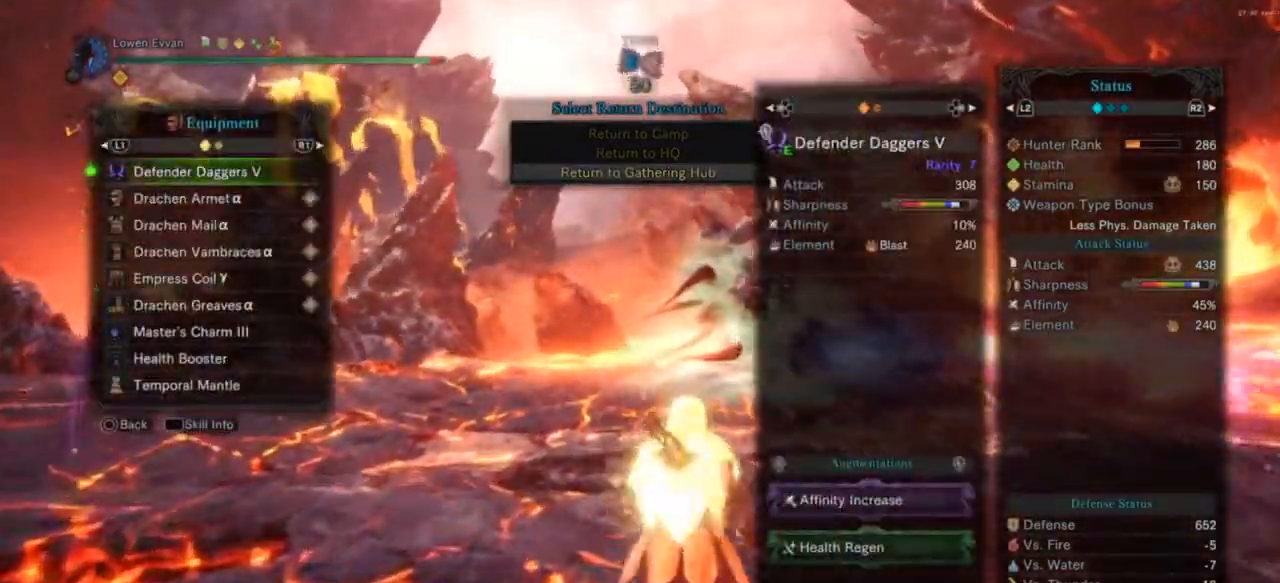
{"buttons": [], "left_stick": "center", "right_stick": "center", "events": [[500, "left_stick", "center"]]}
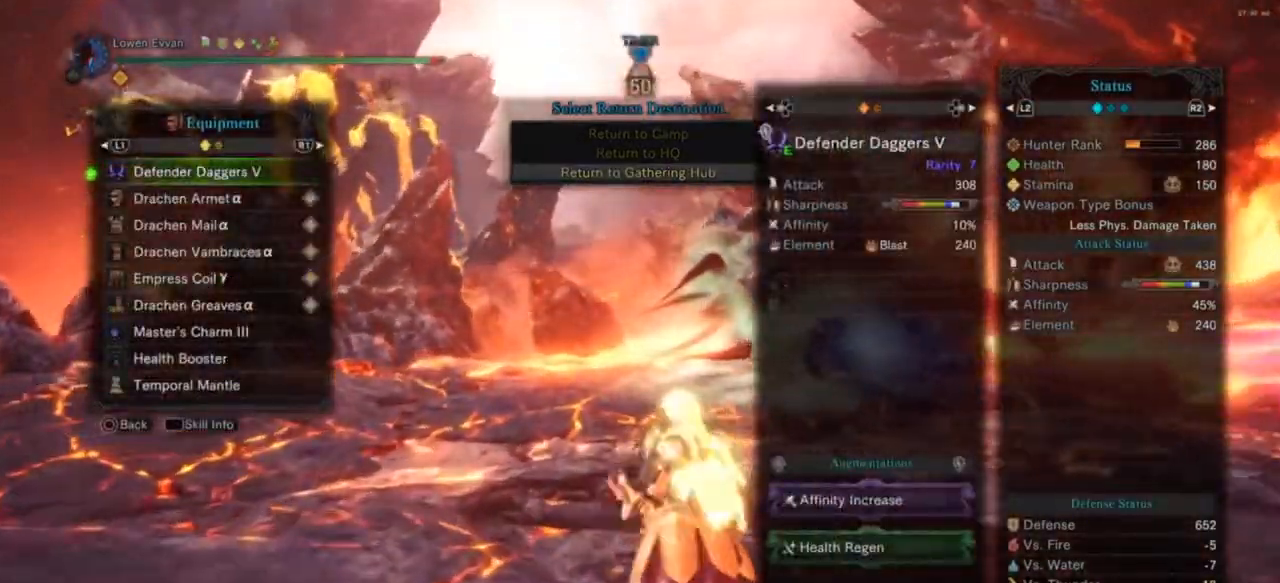
{"buttons": [], "left_stick": "up", "right_stick": "center", "events": [[33, "left_stick", "up"], [267, "R2", "down"], [367, "R2", "up"]]}
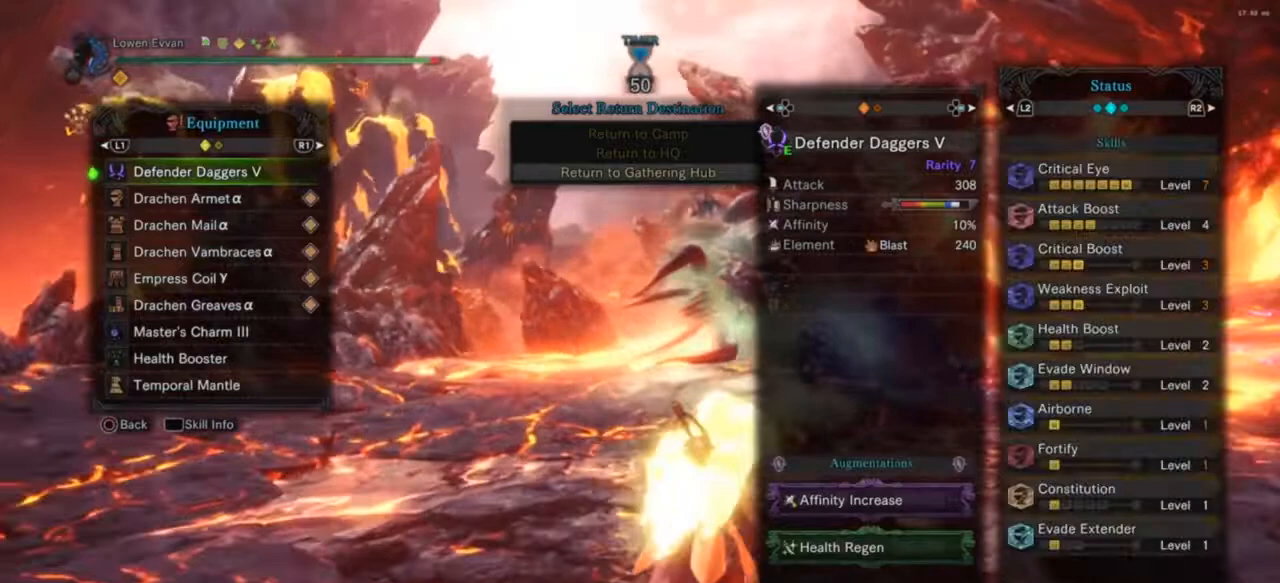
{"buttons": [], "left_stick": "up", "right_stick": "center", "events": []}
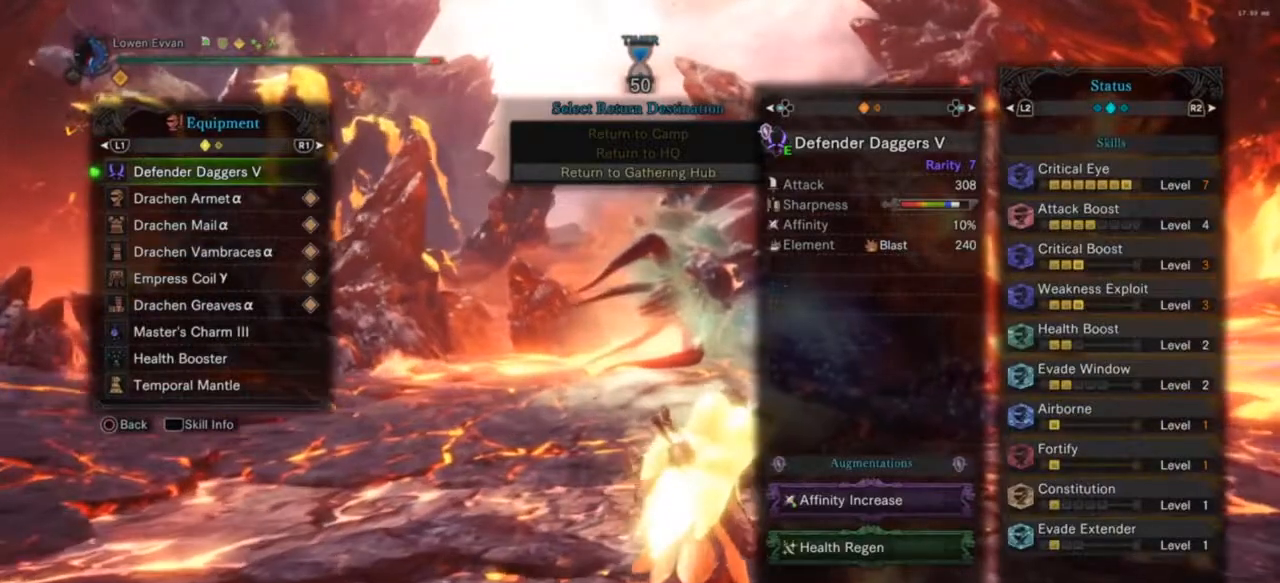
{"buttons": [], "left_stick": "up", "right_stick": "center", "events": [[67, "R2", "down"], [200, "R2", "up"]]}
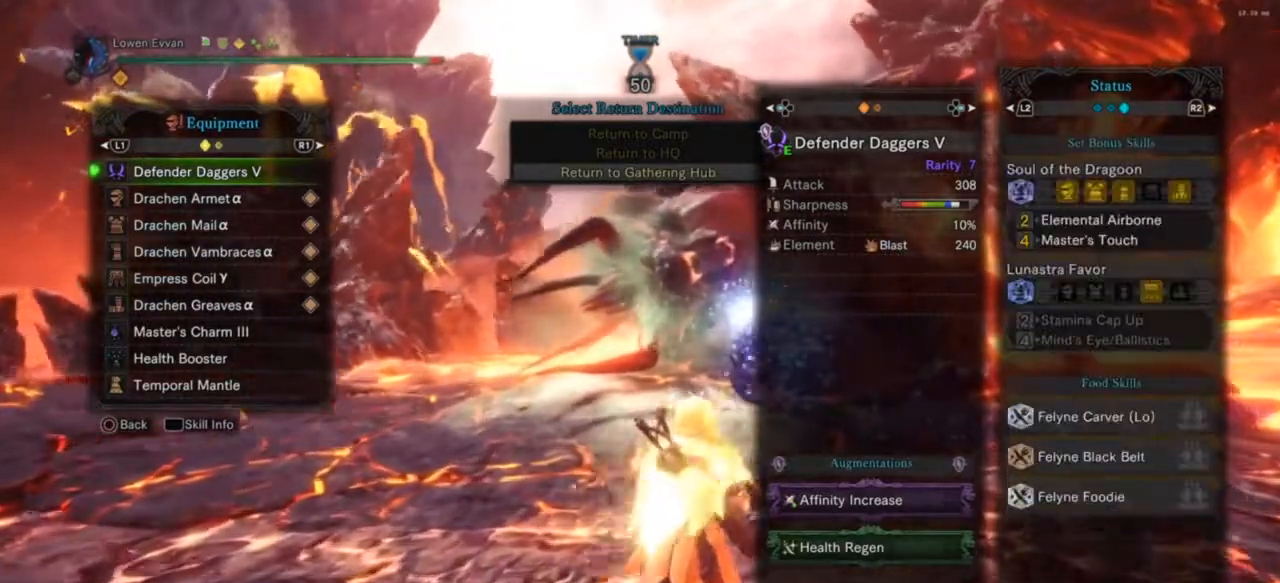
{"buttons": [], "left_stick": "center", "right_stick": "center", "events": [[233, "R2", "down"], [333, "left_stick", "center"], [400, "R2", "up"]]}
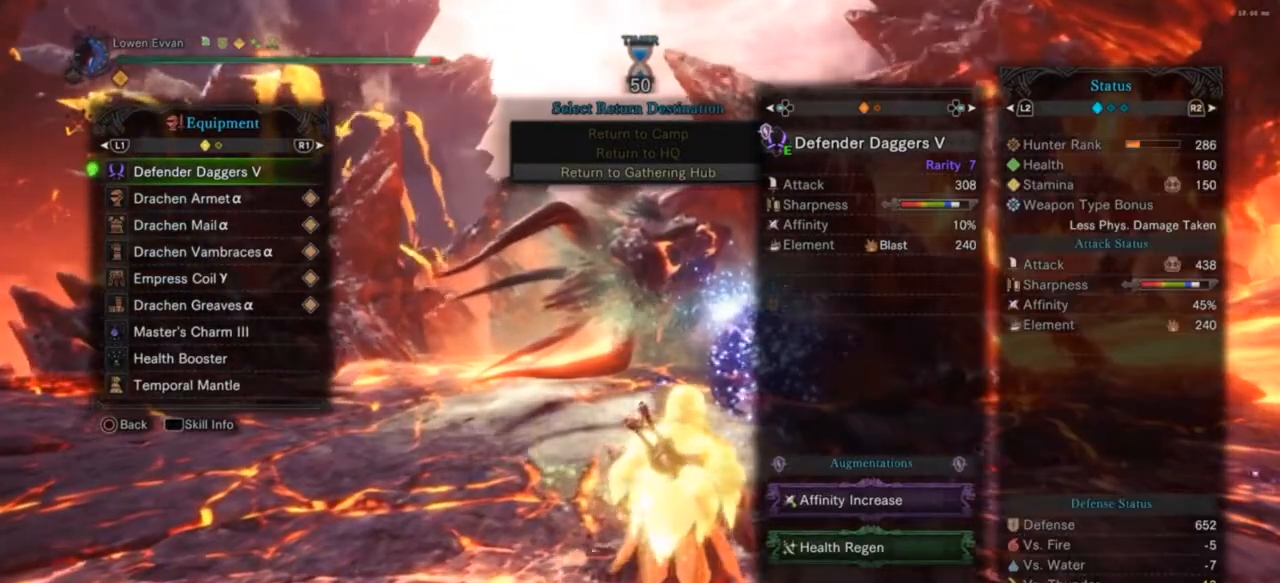
{"buttons": [], "left_stick": "center", "right_stick": "center", "events": [[133, "DPAD_DOWN", "down"], [267, "DPAD_DOWN", "up"]]}
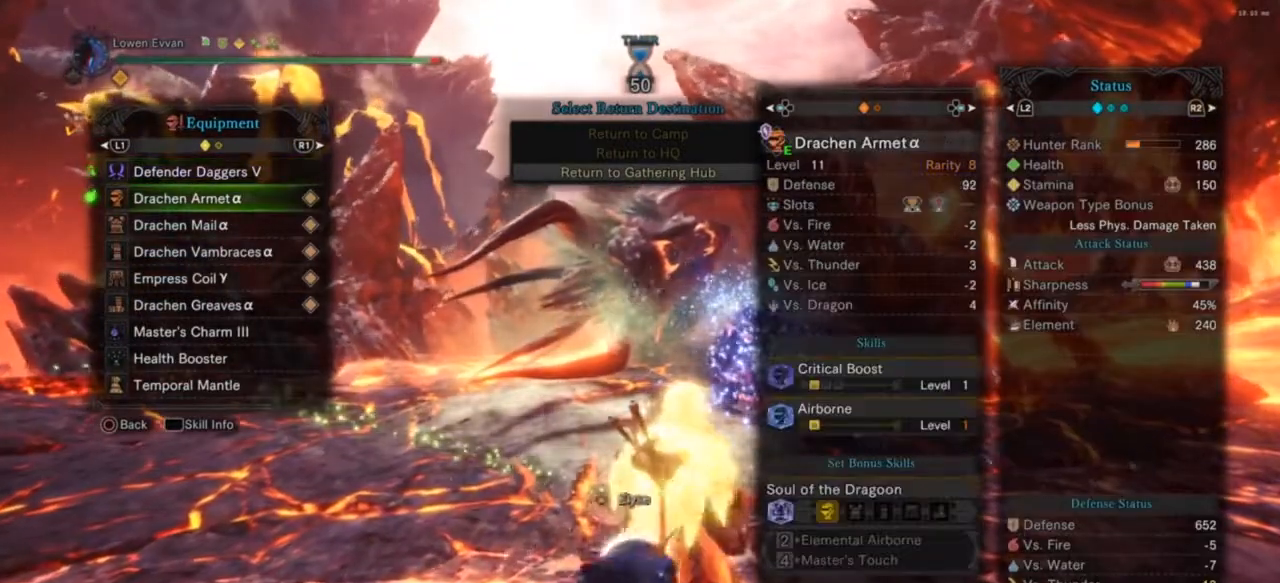
{"buttons": [], "left_stick": "center", "right_stick": "center", "events": [[200, "DPAD_RIGHT", "down"], [267, "DPAD_RIGHT", "up"]]}
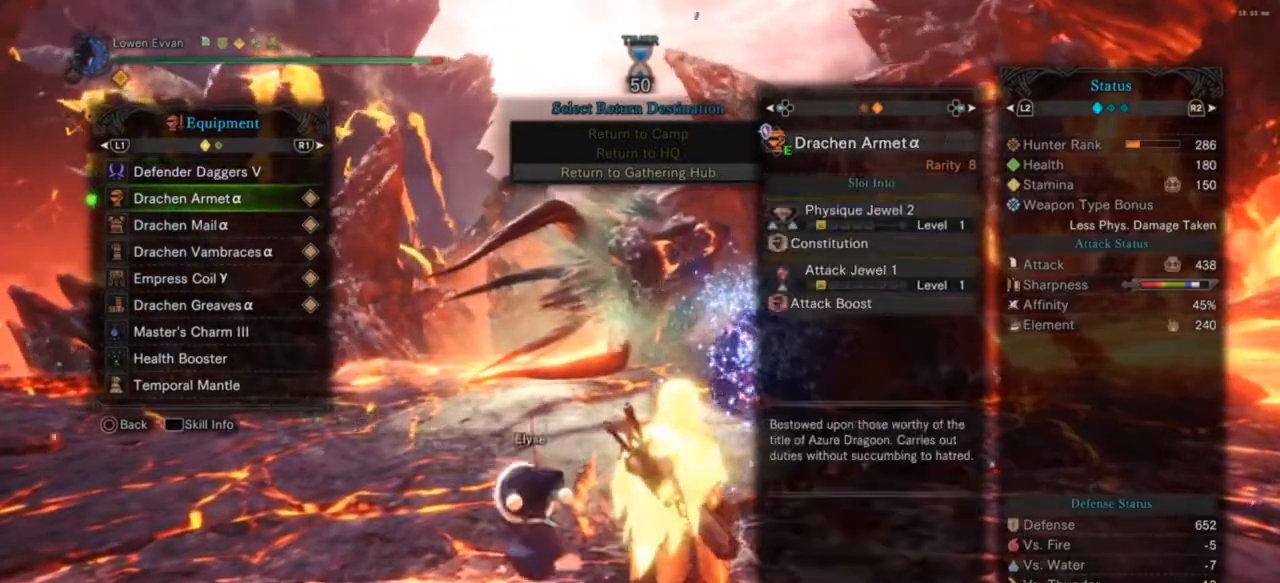
{"buttons": [], "left_stick": "center", "right_stick": "center", "events": [[33, "DPAD_DOWN", "down"], [100, "DPAD_DOWN", "up"], [433, "DPAD_DOWN", "down"], [500, "DPAD_DOWN", "up"]]}
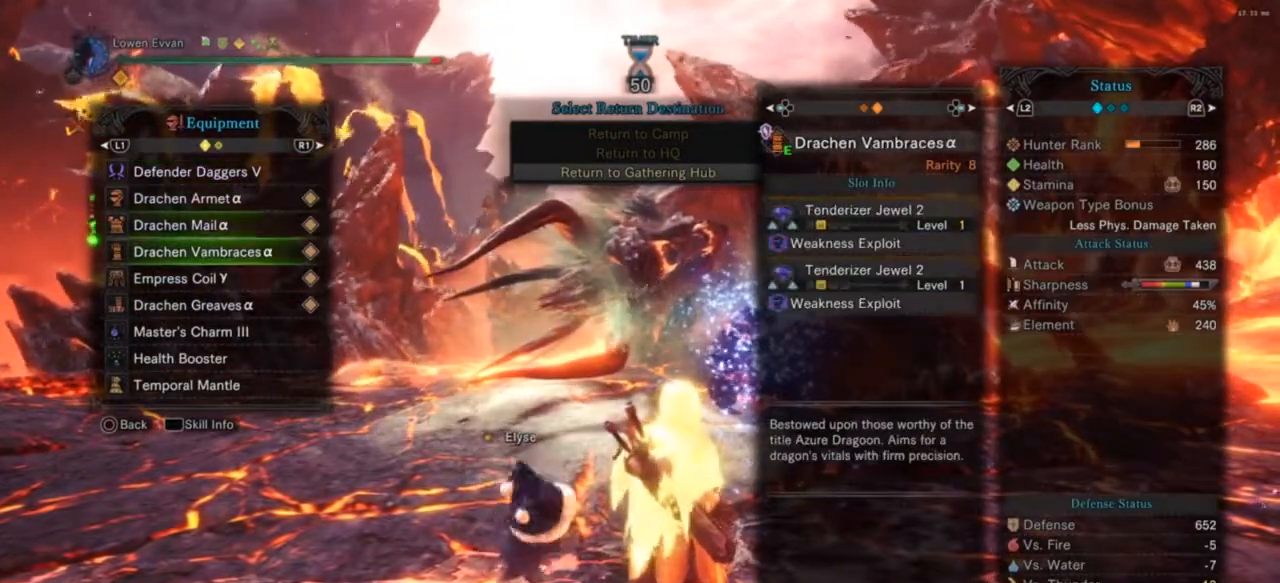
{"buttons": [], "left_stick": "center", "right_stick": "center", "events": [[267, "DPAD_DOWN", "down"], [367, "DPAD_DOWN", "up"]]}
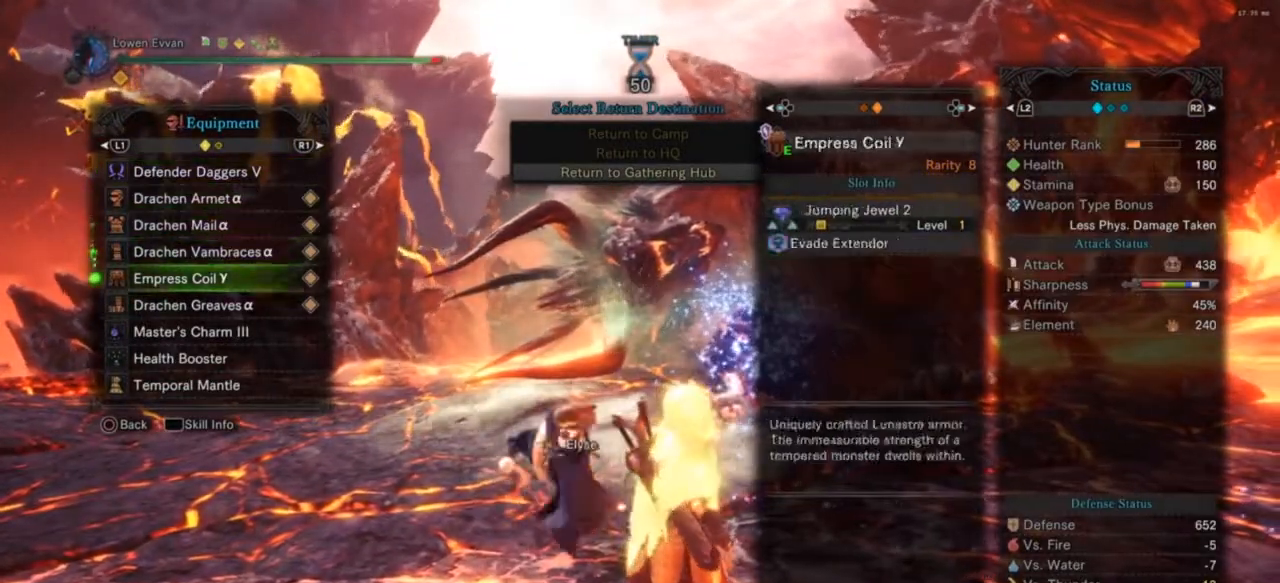
{"buttons": [], "left_stick": "center", "right_stick": "center", "events": [[100, "DPAD_DOWN", "down"], [167, "DPAD_DOWN", "up"], [333, "DPAD_DOWN", "down"], [400, "DPAD_DOWN", "up"]]}
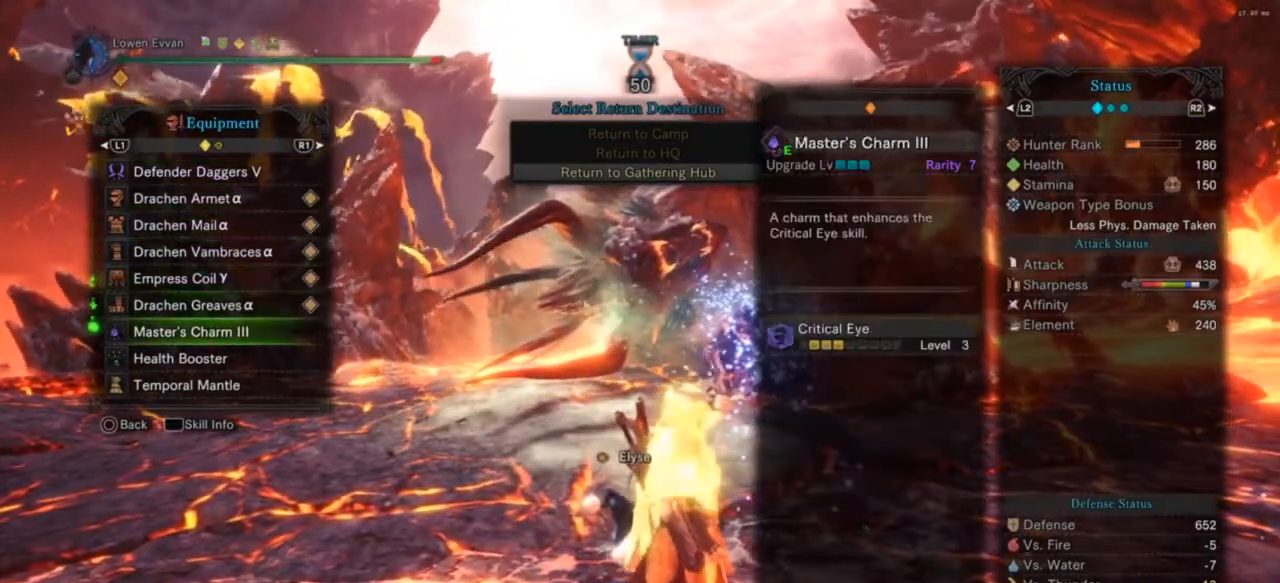
{"buttons": ["DPAD_DOWN"], "left_stick": "center", "right_stick": "center", "events": [[167, "DPAD_DOWN", "down"], [267, "DPAD_DOWN", "up"], [333, "DPAD_DOWN", "down"], [433, "DPAD_DOWN", "up"], [500, "DPAD_DOWN", "down"]]}
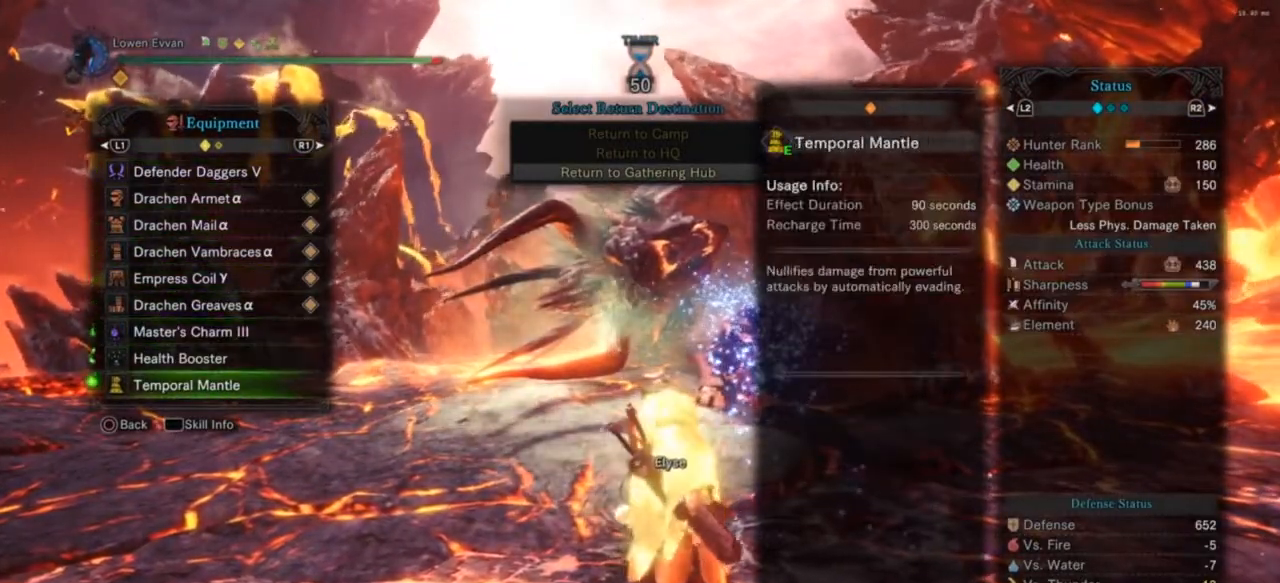
{"buttons": [], "left_stick": "up-right", "right_stick": "center", "events": [[67, "DPAD_DOWN", "up"], [233, "DPAD_DOWN", "down"], [300, "DPAD_DOWN", "up"], [500, "left_stick", "up-right"]]}
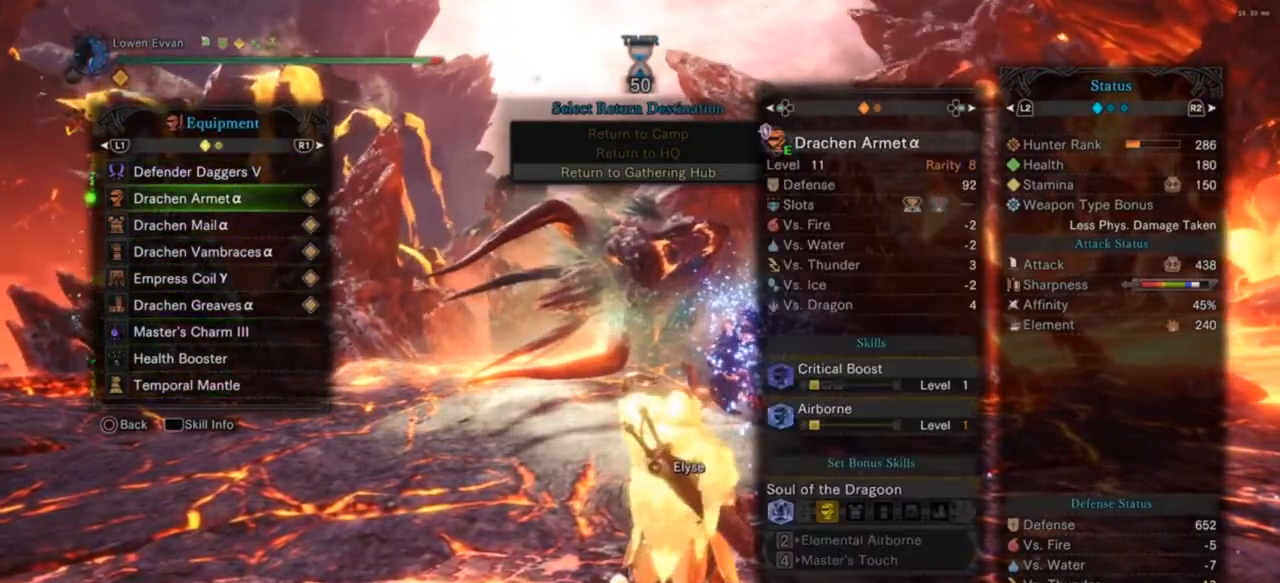
{"buttons": ["CIRCLE"], "left_stick": "up", "right_stick": "center", "events": [[33, "CIRCLE", "down"], [33, "left_stick", "up"], [133, "CIRCLE", "up"], [467, "CIRCLE", "down"]]}
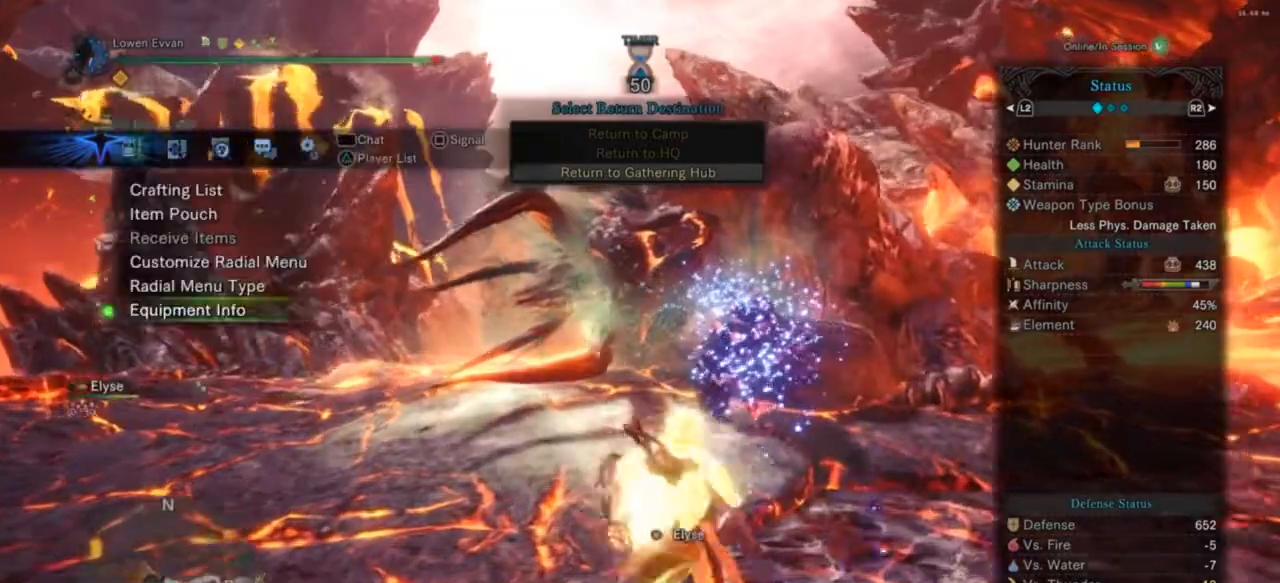
{"buttons": [], "left_stick": "up", "right_stick": "center", "events": [[33, "CIRCLE", "up"], [267, "CIRCLE", "down"], [400, "CIRCLE", "up"]]}
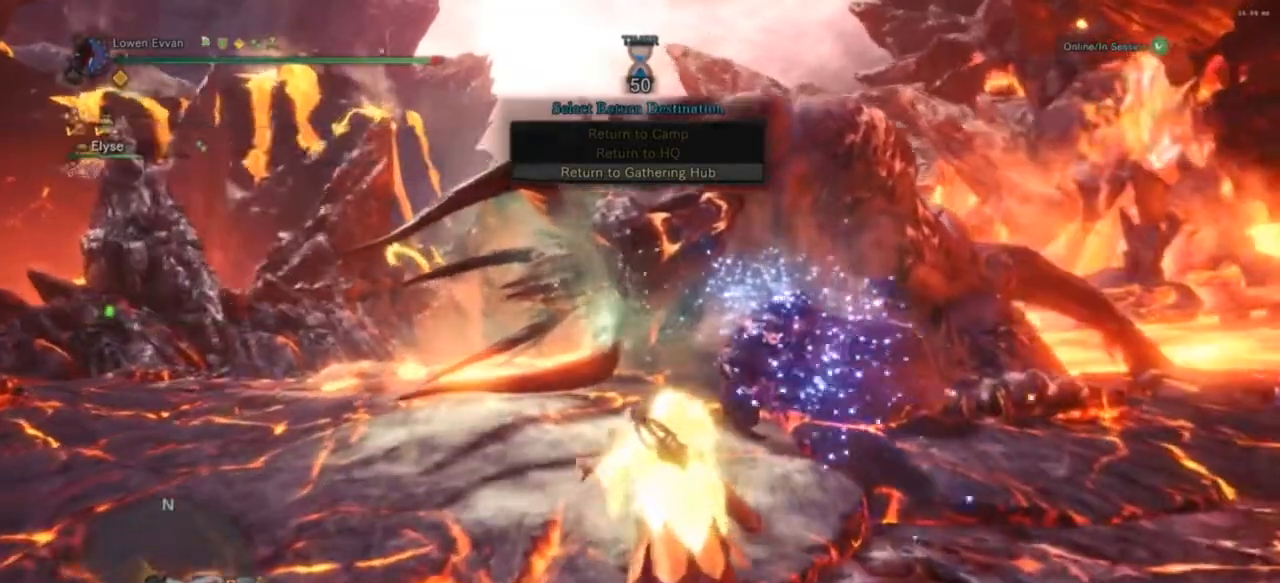
{"buttons": ["L1"], "left_stick": "up", "right_stick": "center", "events": [[167, "R1", "down"], [500, "L1", "down"], [500, "R1", "up"]]}
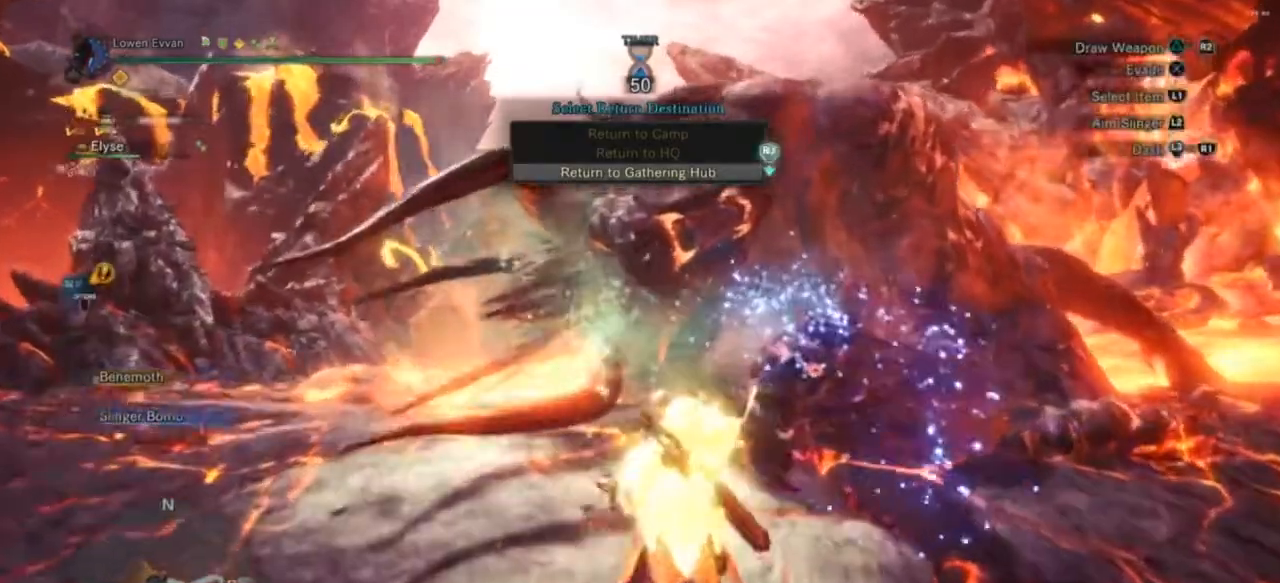
{"buttons": ["L1"], "left_stick": "center", "right_stick": "center", "events": [[100, "DPAD_DOWN", "down"], [200, "right_stick", "down"], [233, "DPAD_DOWN", "up"], [333, "right_stick", "center"], [367, "left_stick", "center"]]}